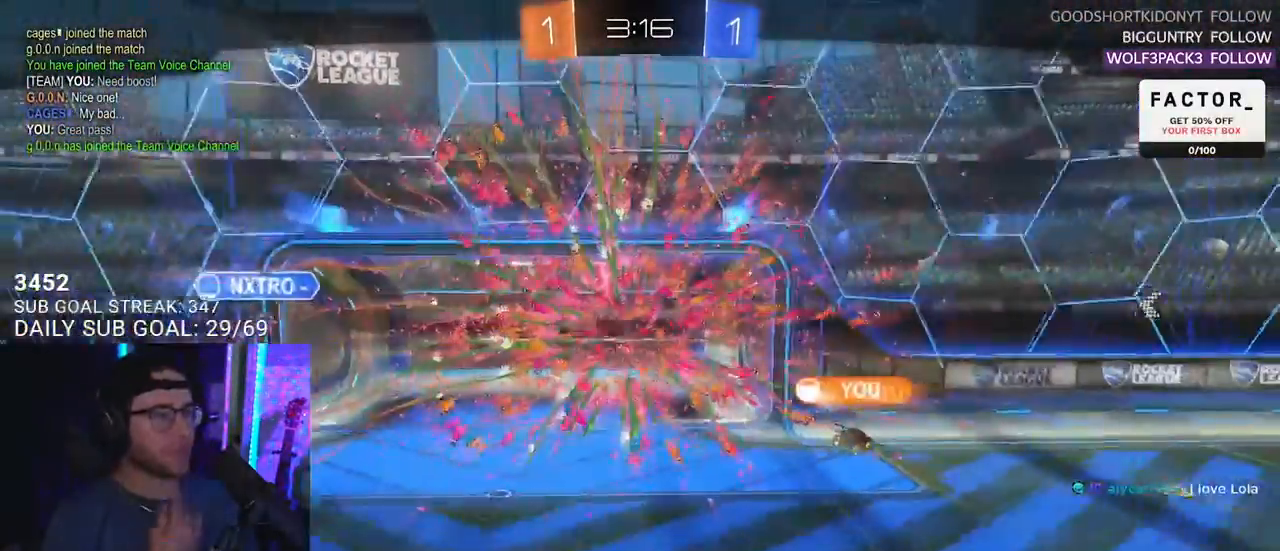
Gameplay with a controller (PlayStation layout); each line is a JSON object with the inputs held at the frame after it. "events" lists button and stick changes between this image and that frame as [ms after this image, input, new state], when the widget could be followed in between. Not read: START.
{"buttons": ["R2"], "left_stick": "center", "right_stick": "center", "events": [[83, "CROSS", "down"], [233, "CROSS", "up"]]}
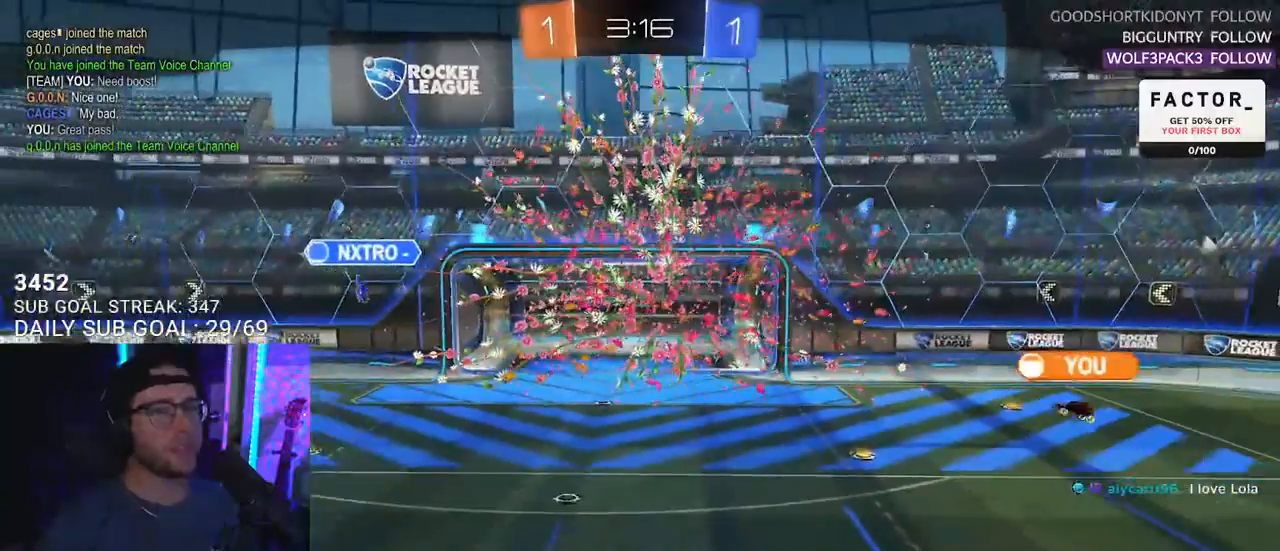
{"buttons": ["R2"], "left_stick": "center", "right_stick": "center", "events": []}
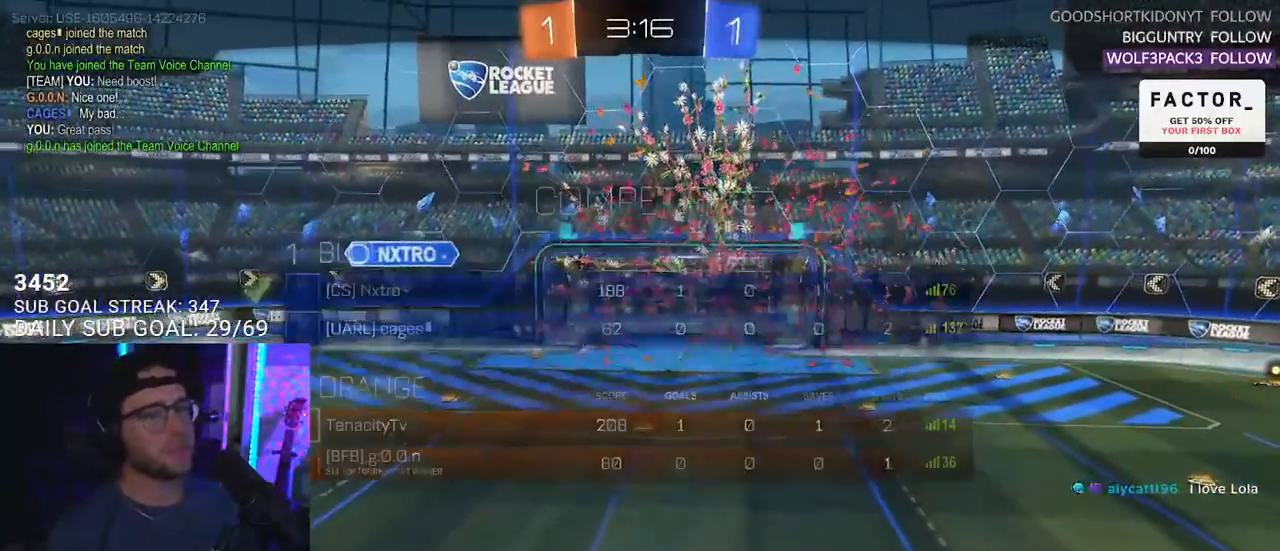
{"buttons": [], "left_stick": "center", "right_stick": "center", "events": [[33, "SELECT", "down"], [100, "SELECT", "up"], [133, "R2", "up"], [183, "SELECT", "down"], [283, "SELECT", "up"], [367, "SELECT", "down"], [467, "SELECT", "up"]]}
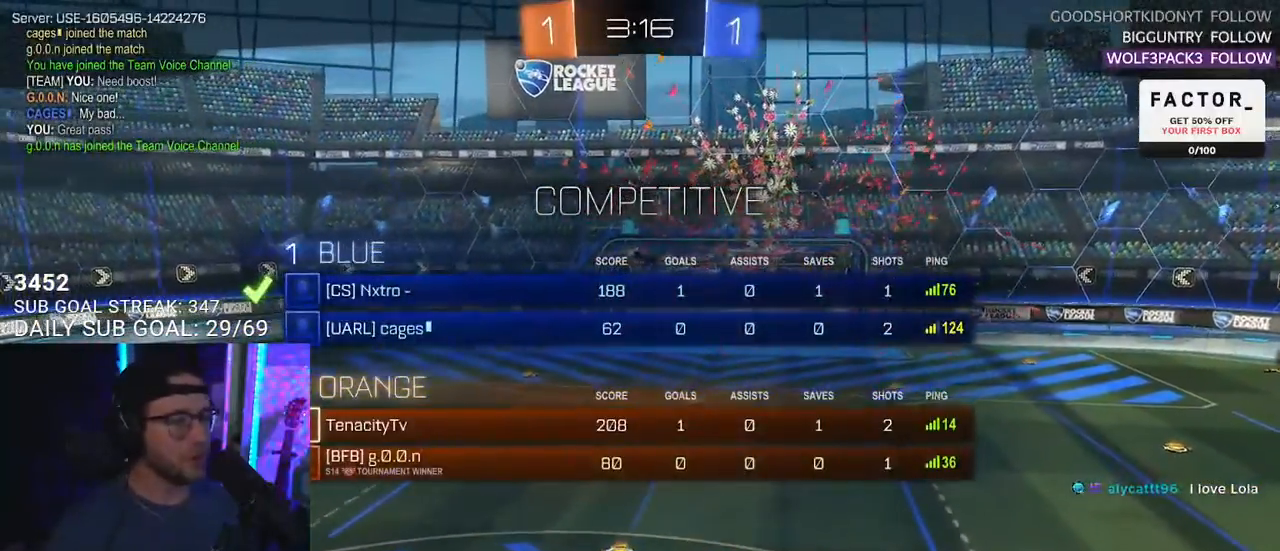
{"buttons": ["R2"], "left_stick": "center", "right_stick": "center", "events": [[50, "SELECT", "down"], [117, "SELECT", "up"], [167, "R2", "down"], [217, "SELECT", "down"], [317, "SELECT", "up"]]}
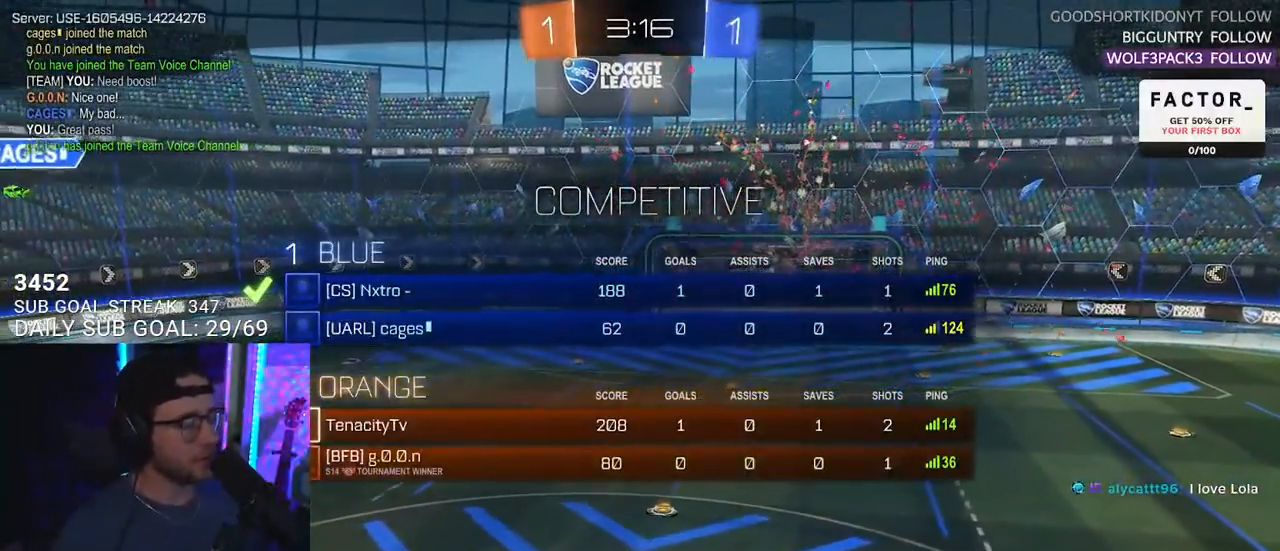
{"buttons": ["R2"], "left_stick": "center", "right_stick": "center", "events": []}
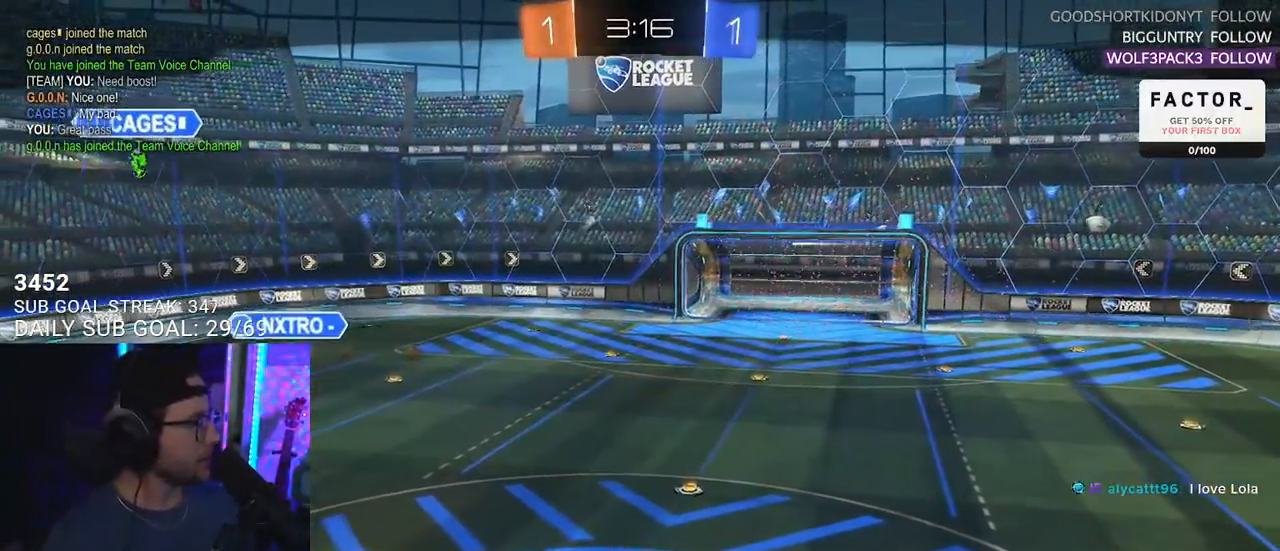
{"buttons": ["R2"], "left_stick": "center", "right_stick": "center", "events": [[250, "TRIANGLE", "down"], [317, "TRIANGLE", "up"], [400, "TRIANGLE", "down"], [483, "TRIANGLE", "up"]]}
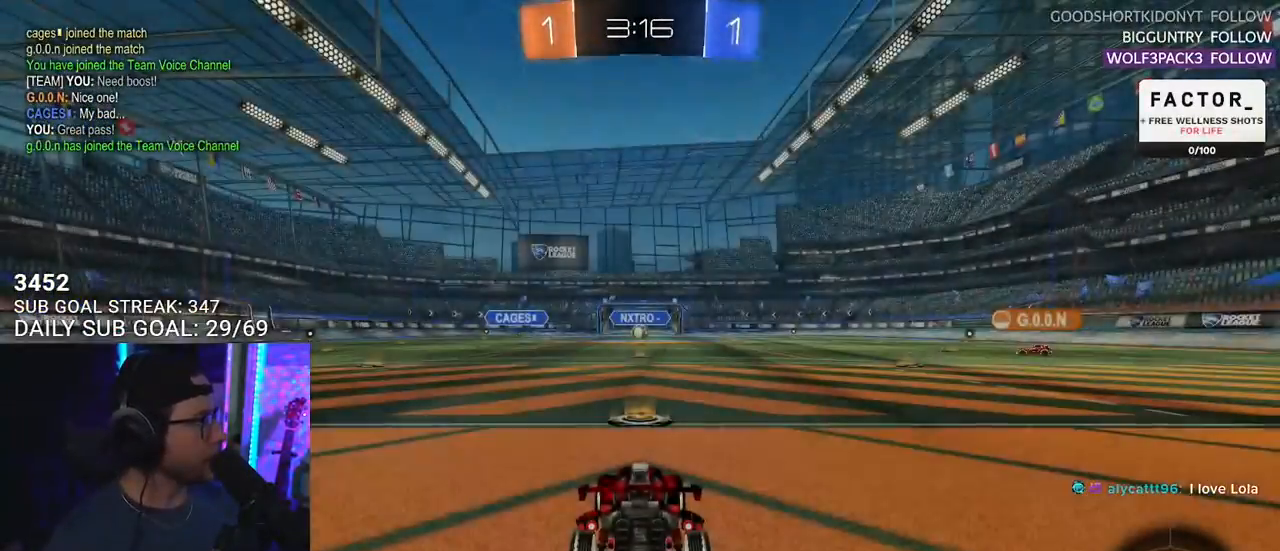
{"buttons": ["R2"], "left_stick": "center", "right_stick": "center", "events": [[217, "R3", "down"], [283, "R3", "up"], [350, "R3", "down"], [433, "R3", "up"]]}
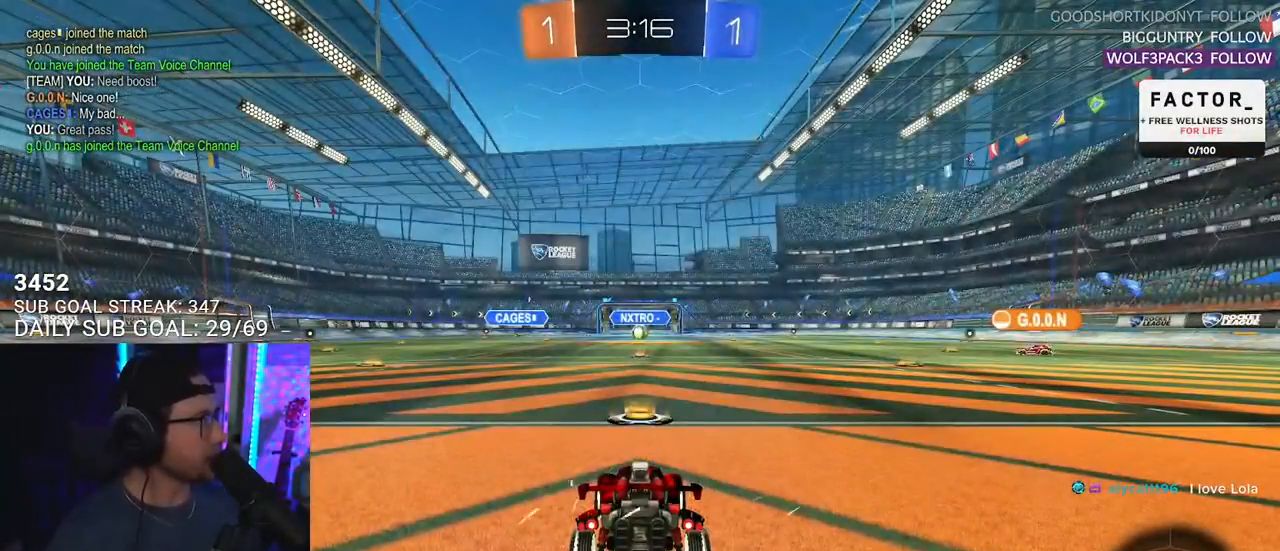
{"buttons": ["R2"], "left_stick": "center", "right_stick": "center", "events": [[50, "R2", "up"], [250, "R2", "down"], [250, "SELECT", "down"], [300, "SELECT", "up"]]}
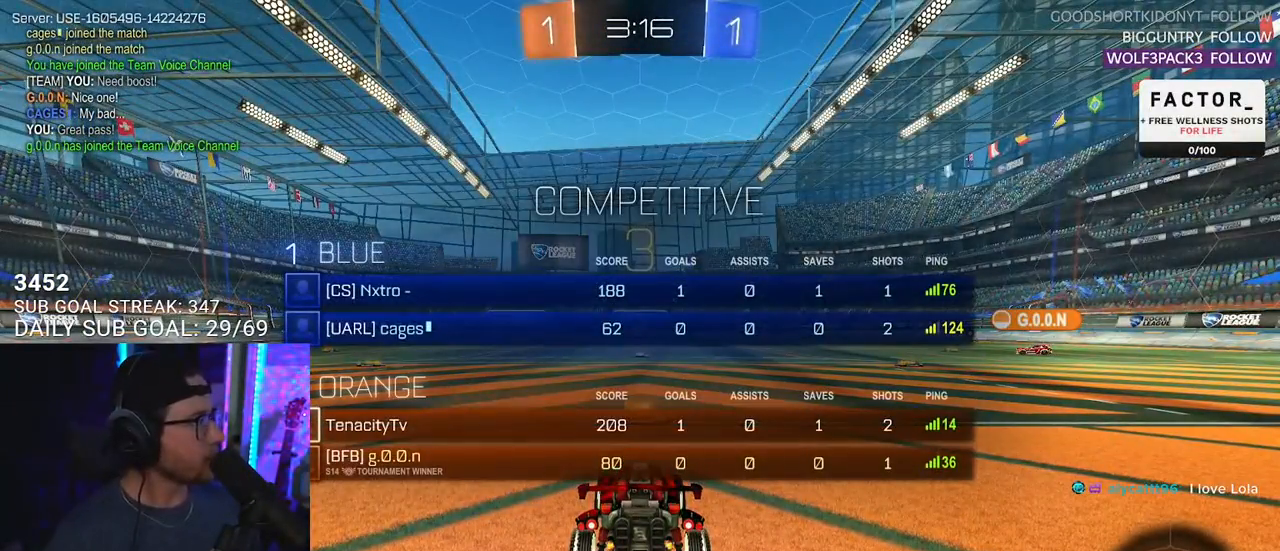
{"buttons": ["R2"], "left_stick": "center", "right_stick": "center", "events": [[50, "R2", "up"], [117, "SELECT", "down"], [183, "SELECT", "up"], [283, "R2", "down"], [300, "SELECT", "down"], [367, "SELECT", "up"]]}
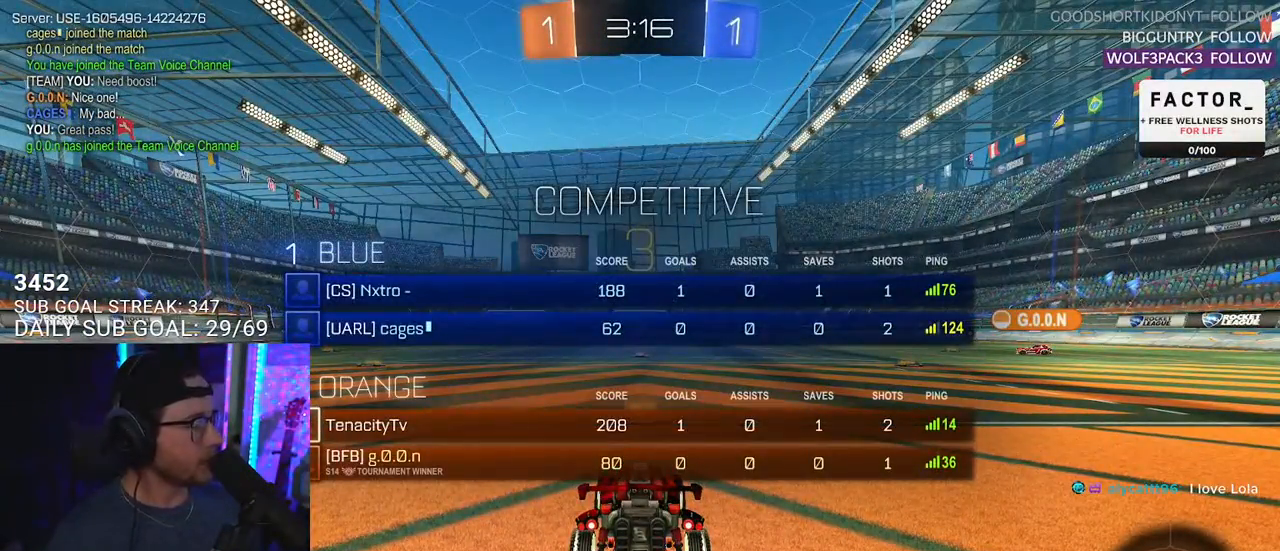
{"buttons": ["R2"], "left_stick": "center", "right_stick": "center", "events": [[133, "TRIANGLE", "down"], [267, "TRIANGLE", "up"]]}
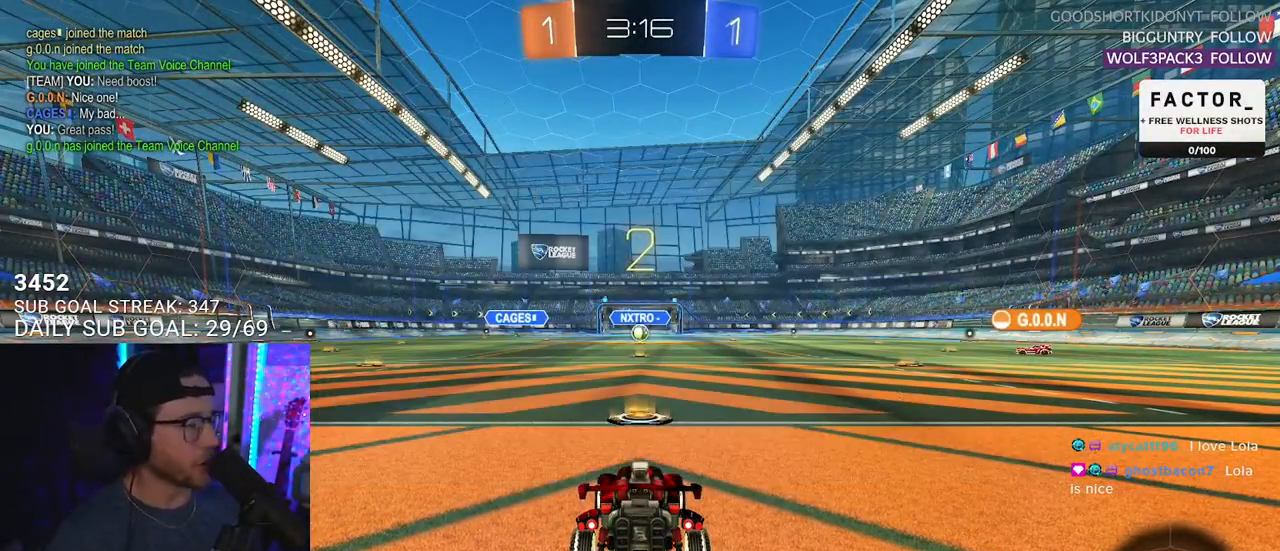
{"buttons": ["R2"], "left_stick": "center", "right_stick": "center", "events": []}
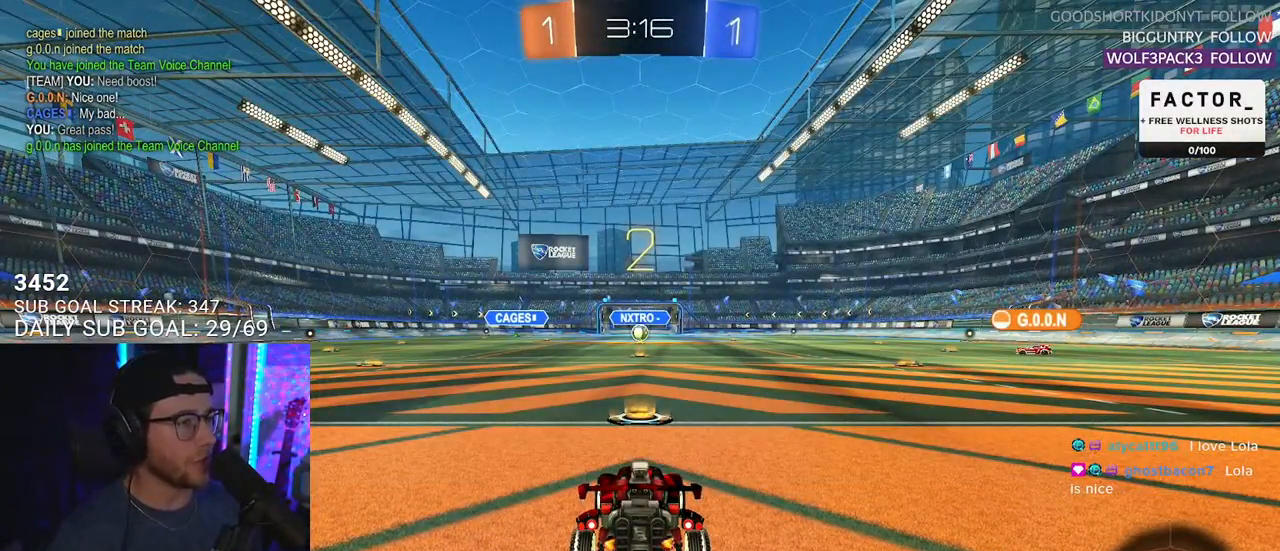
{"buttons": ["R2"], "left_stick": "center", "right_stick": "center", "events": []}
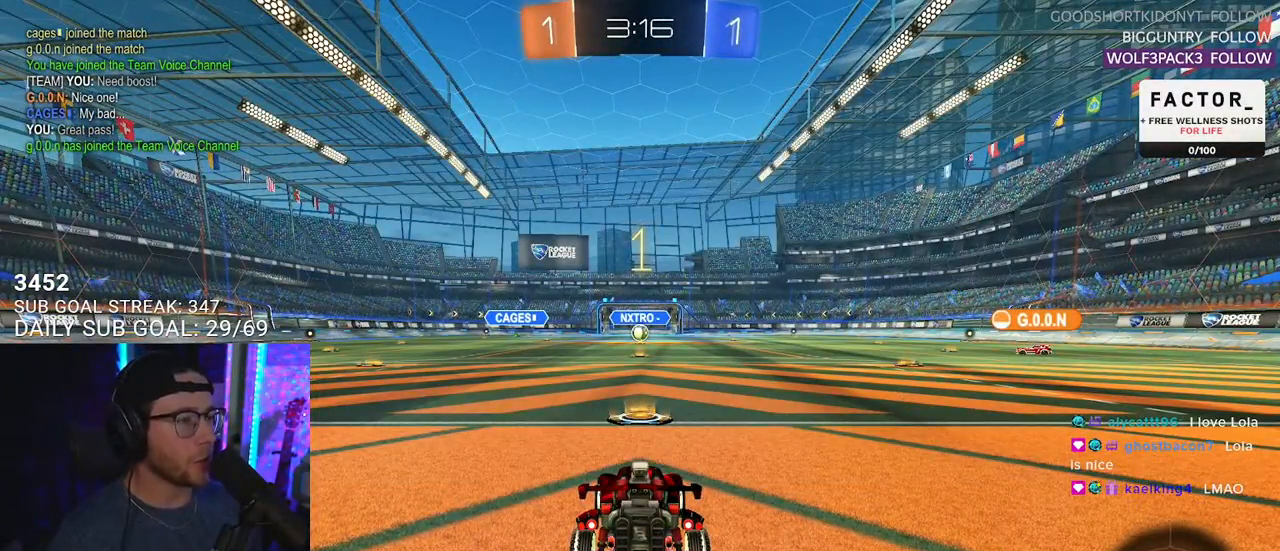
{"buttons": ["R1", "R2"], "left_stick": "center", "right_stick": "center", "events": [[133, "R1", "down"]]}
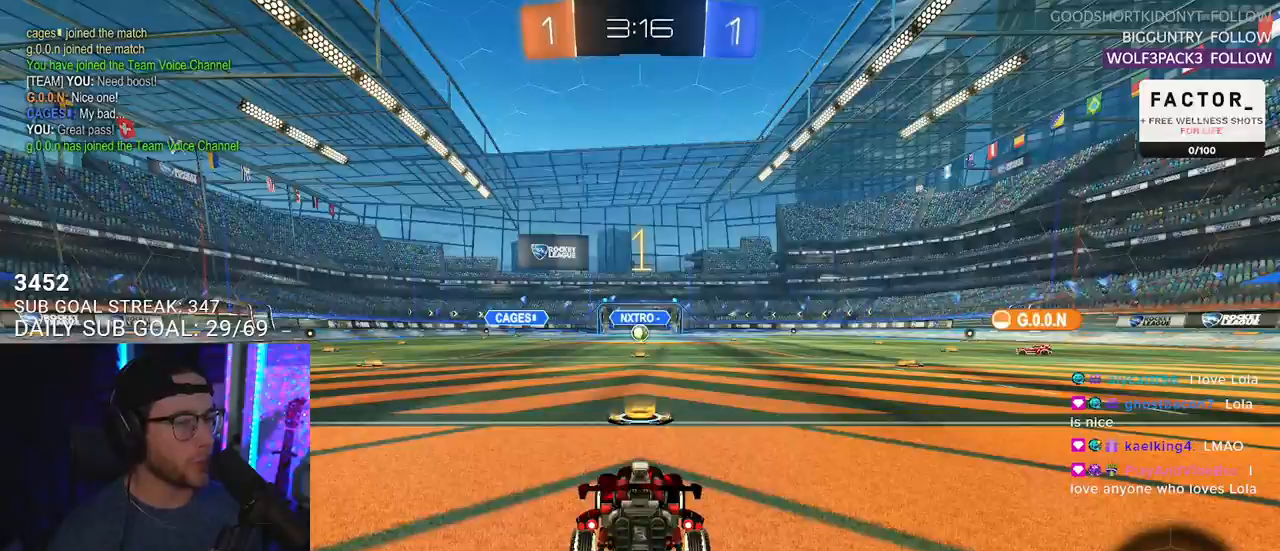
{"buttons": ["R1", "R2"], "left_stick": "up-right", "right_stick": "center", "events": [[450, "left_stick", "up-right"]]}
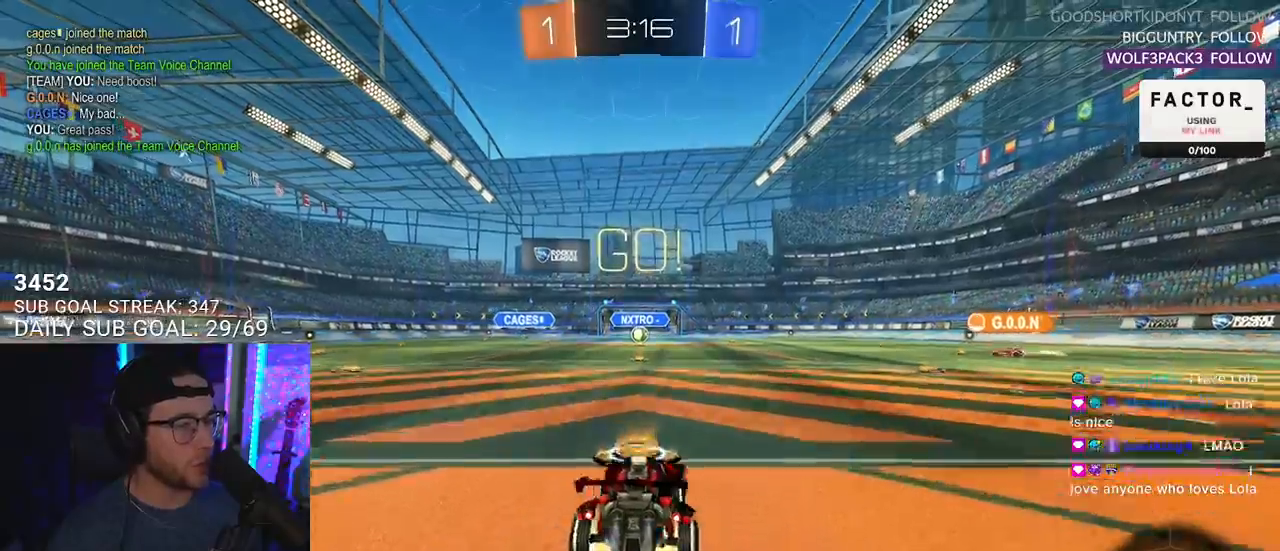
{"buttons": ["TRIANGLE", "L2", "R2"], "left_stick": "down-left", "right_stick": "center", "events": [[17, "CROSS", "down"], [100, "CROSS", "up"], [100, "L2", "down"], [133, "left_stick", "up-left"], [150, "CROSS", "down"], [200, "TRIANGLE", "down"], [233, "CROSS", "up"], [233, "L2", "up"], [233, "left_stick", "down"], [250, "R1", "up"], [317, "TRIANGLE", "up"], [367, "L2", "down"], [433, "left_stick", "down-left"], [450, "TRIANGLE", "down"]]}
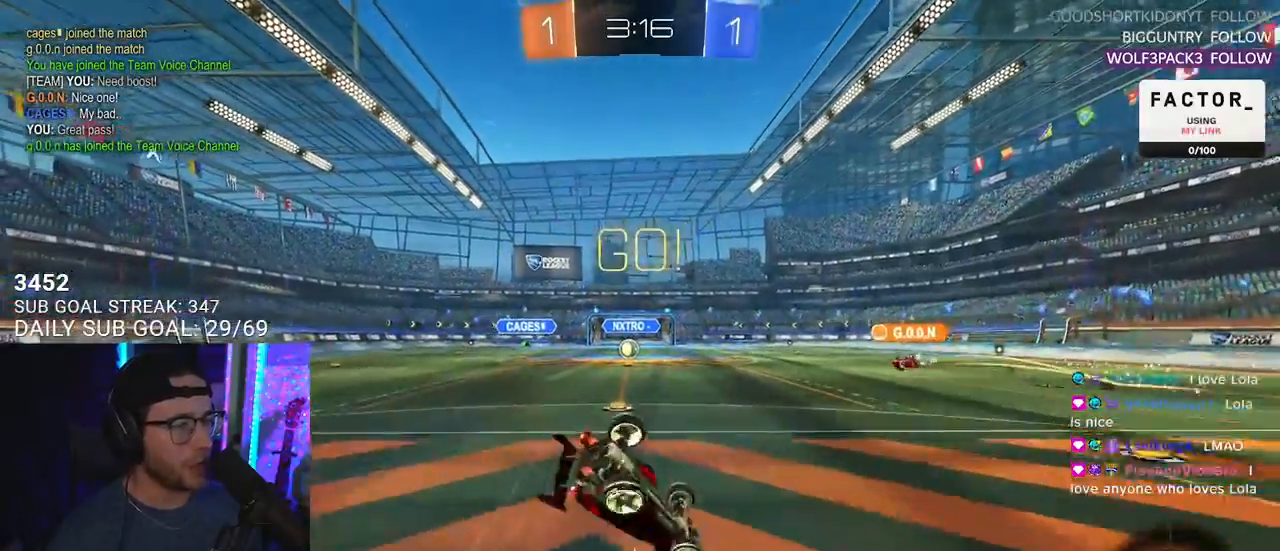
{"buttons": ["L2", "R2"], "left_stick": "down-left", "right_stick": "center", "events": [[33, "TRIANGLE", "up"]]}
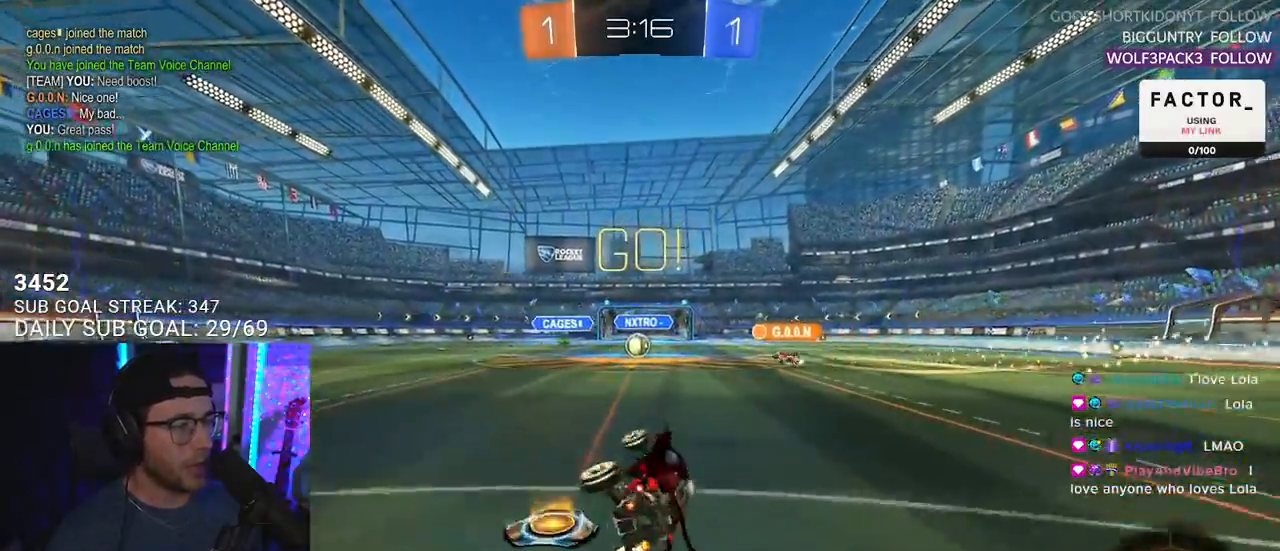
{"buttons": ["R2"], "left_stick": "center", "right_stick": "center", "events": [[133, "L2", "up"], [250, "left_stick", "center"], [417, "left_stick", "left"], [467, "left_stick", "center"]]}
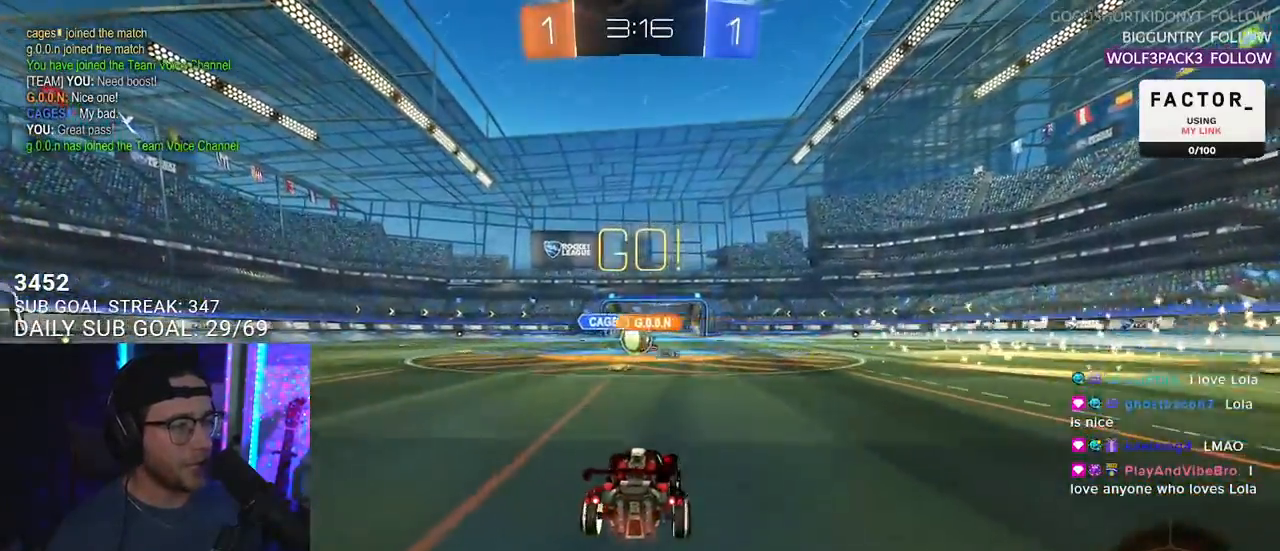
{"buttons": ["SQUARE", "R2"], "left_stick": "right", "right_stick": "center", "events": [[283, "left_stick", "right"], [500, "SQUARE", "down"]]}
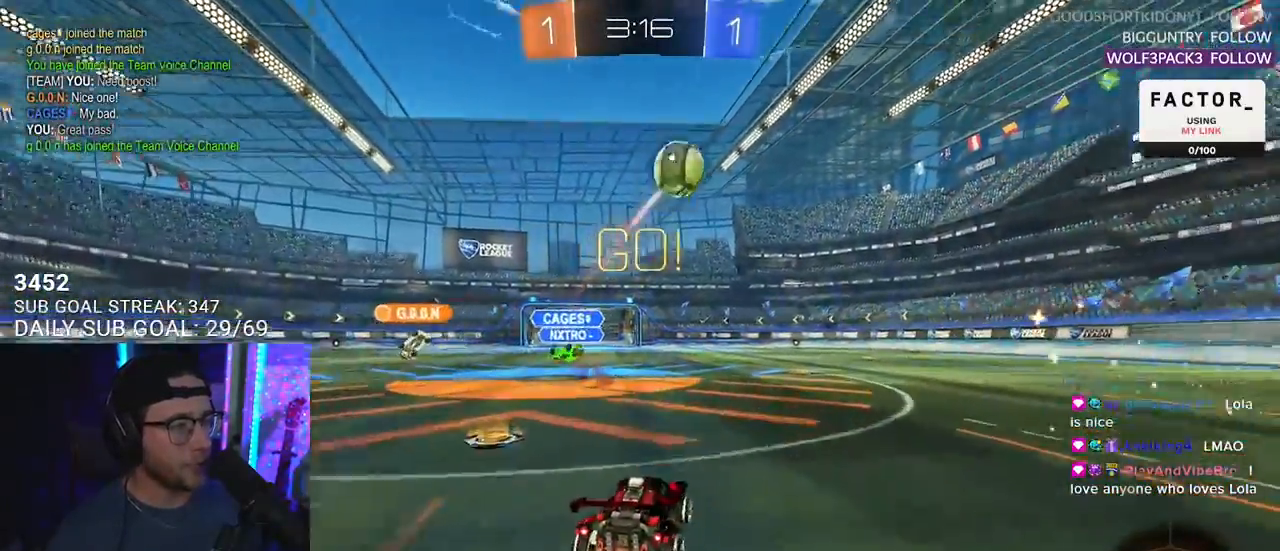
{"buttons": ["R1", "R2"], "left_stick": "right", "right_stick": "center", "events": [[117, "R1", "down"], [133, "SQUARE", "up"], [133, "TRIANGLE", "down"], [200, "TRIANGLE", "up"]]}
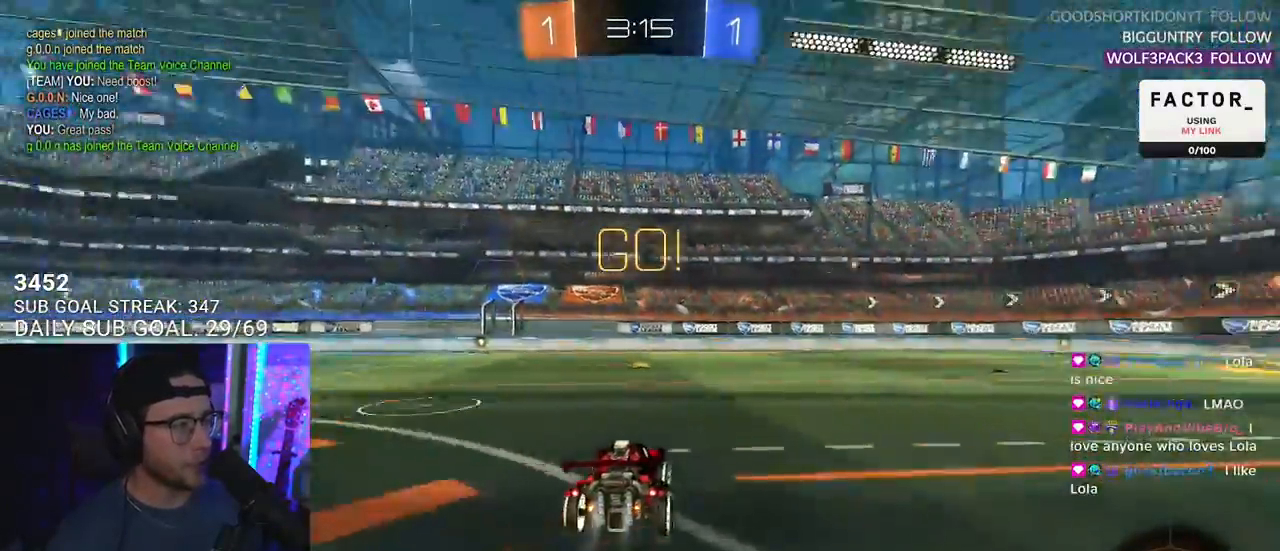
{"buttons": ["SQUARE", "L2", "R1", "R2"], "left_stick": "down-right", "right_stick": "center", "events": [[250, "CROSS", "down"], [250, "L2", "down"], [283, "left_stick", "up-right"], [317, "CROSS", "up"], [367, "CROSS", "down"], [417, "SQUARE", "down"], [450, "CROSS", "up"], [450, "left_stick", "down-right"]]}
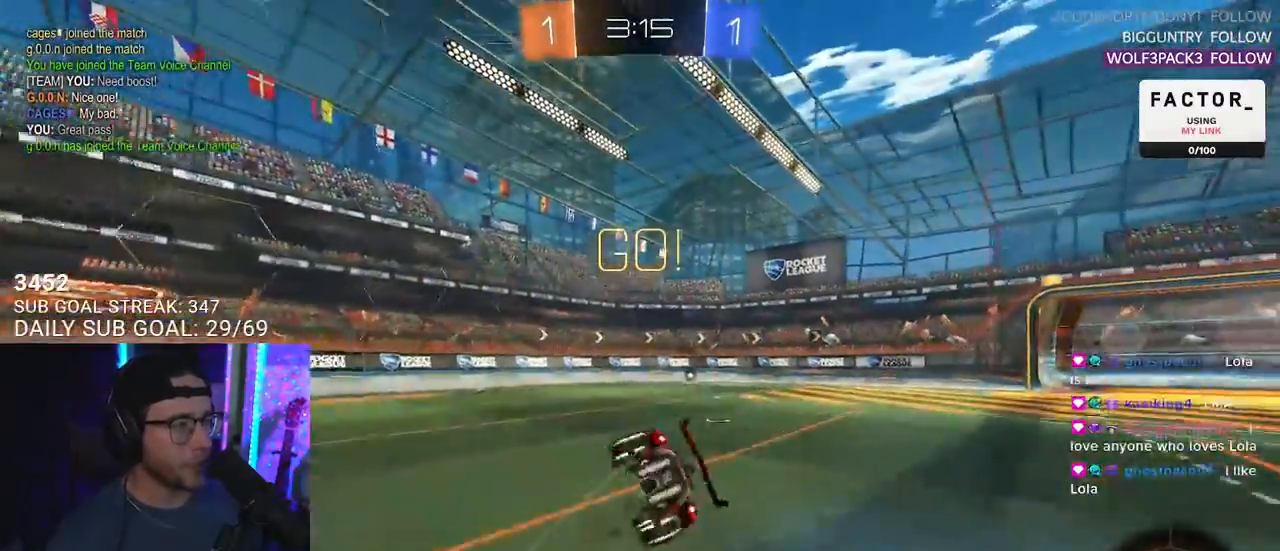
{"buttons": ["TRIANGLE", "L2", "R2"], "left_stick": "down-right", "right_stick": "center", "events": [[50, "SQUARE", "up"], [150, "left_stick", "right"], [383, "left_stick", "down-right"], [483, "TRIANGLE", "down"], [500, "R1", "up"]]}
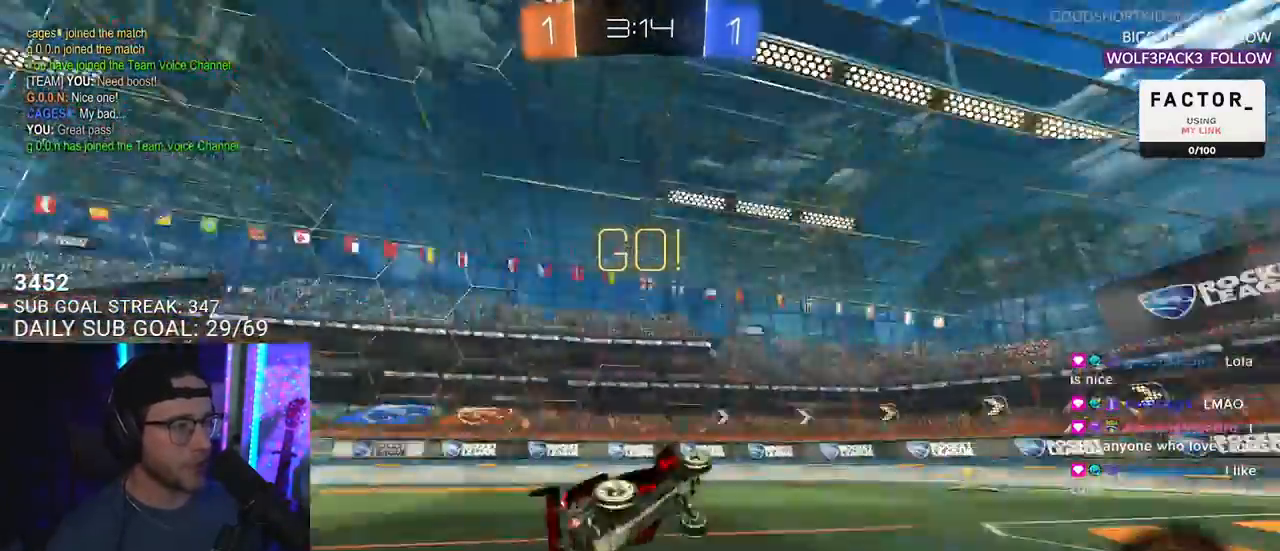
{"buttons": ["R2"], "left_stick": "center", "right_stick": "center", "events": [[67, "L2", "up"], [83, "TRIANGLE", "up"], [100, "left_stick", "center"], [333, "left_stick", "down-left"], [433, "left_stick", "center"]]}
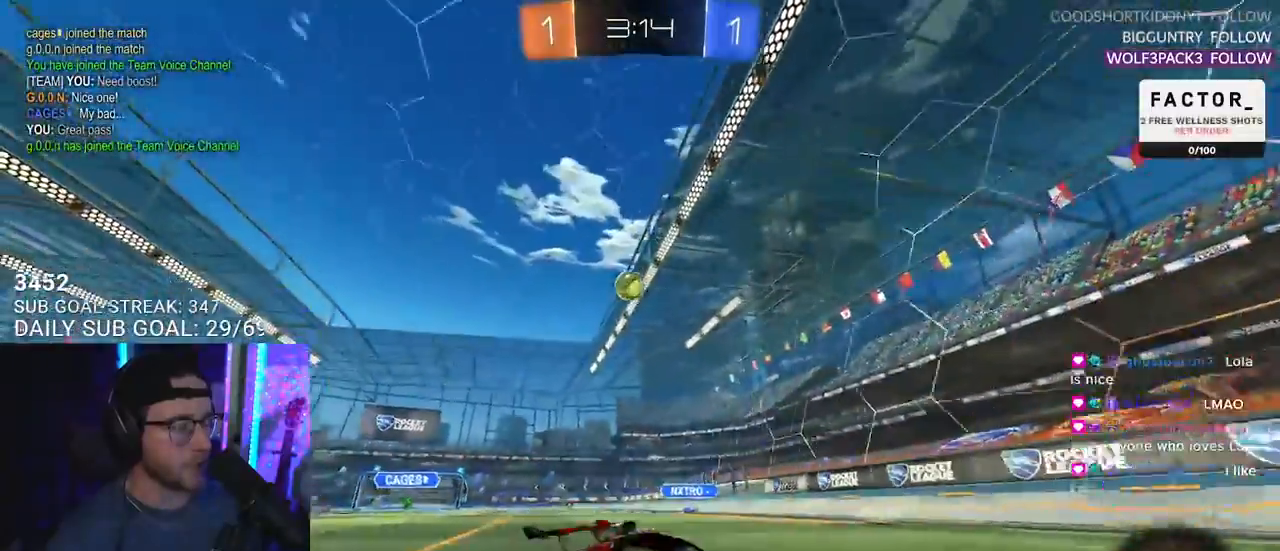
{"buttons": ["L2", "R2"], "left_stick": "right", "right_stick": "center", "events": [[183, "left_stick", "left"], [250, "L2", "down"], [250, "R2", "up"], [400, "left_stick", "right"], [417, "R2", "down"]]}
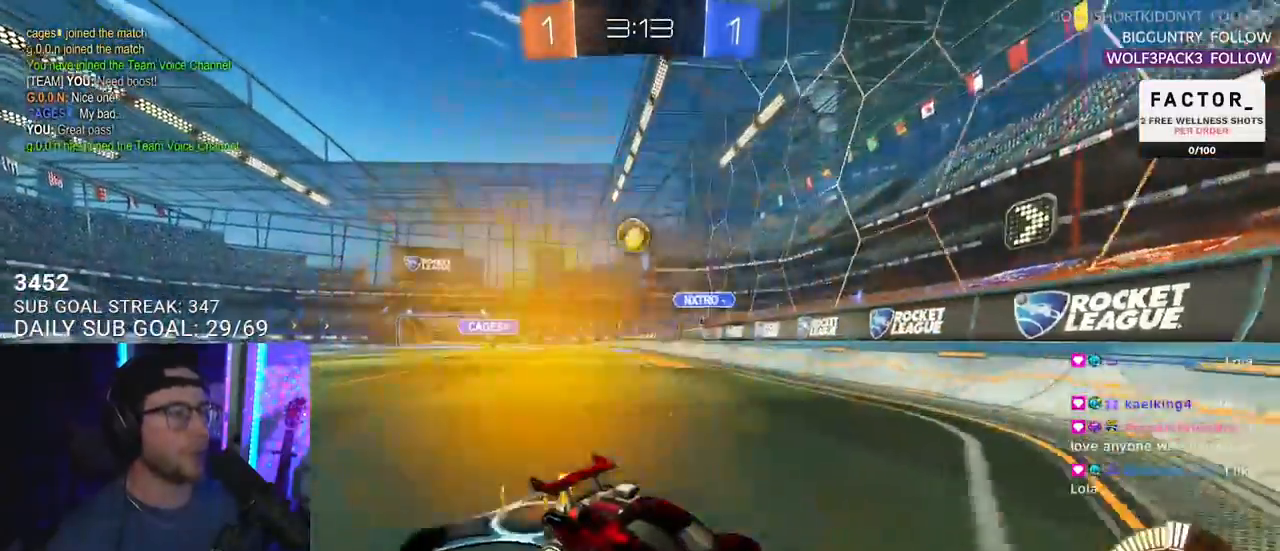
{"buttons": ["R2"], "left_stick": "right", "right_stick": "center", "events": [[83, "SQUARE", "down"], [133, "L2", "up"], [250, "SQUARE", "up"]]}
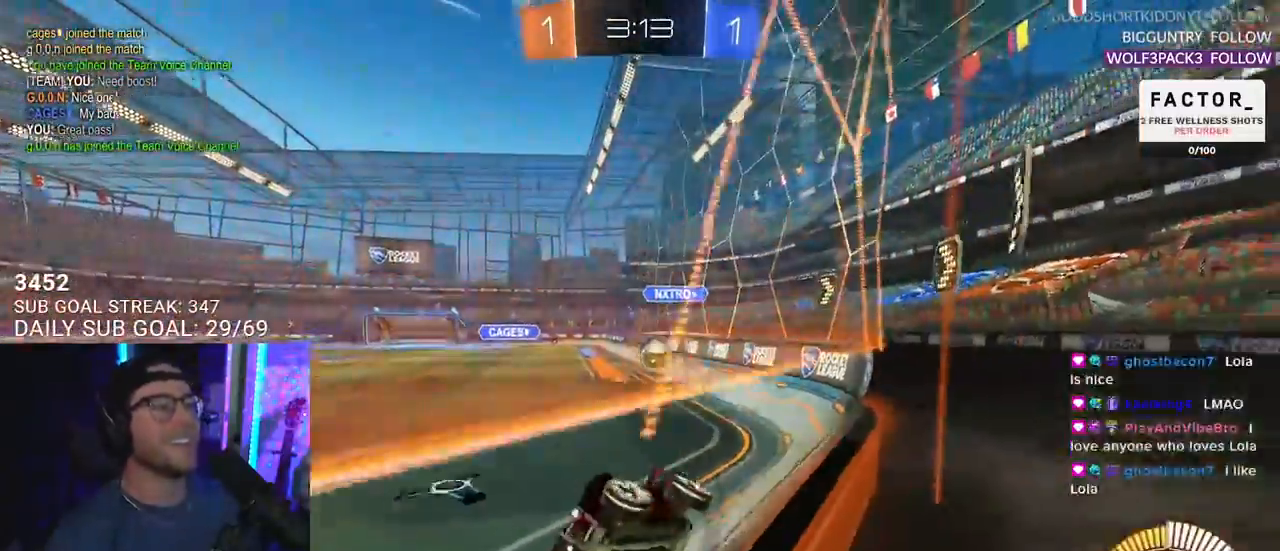
{"buttons": ["L2"], "left_stick": "down-left", "right_stick": "center", "events": [[300, "left_stick", "down-left"], [333, "R2", "up"], [367, "L2", "down"]]}
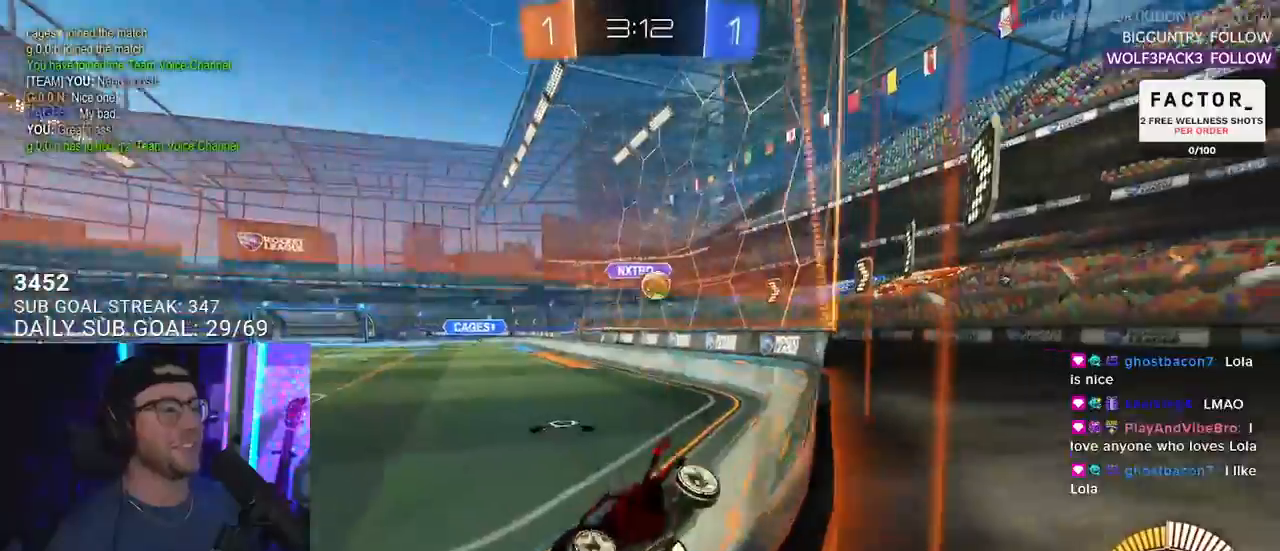
{"buttons": ["R2"], "left_stick": "up-right", "right_stick": "center", "events": [[100, "L2", "up"], [150, "R2", "down"], [333, "left_stick", "left"], [350, "L2", "down"], [417, "L2", "up"], [450, "left_stick", "up-right"]]}
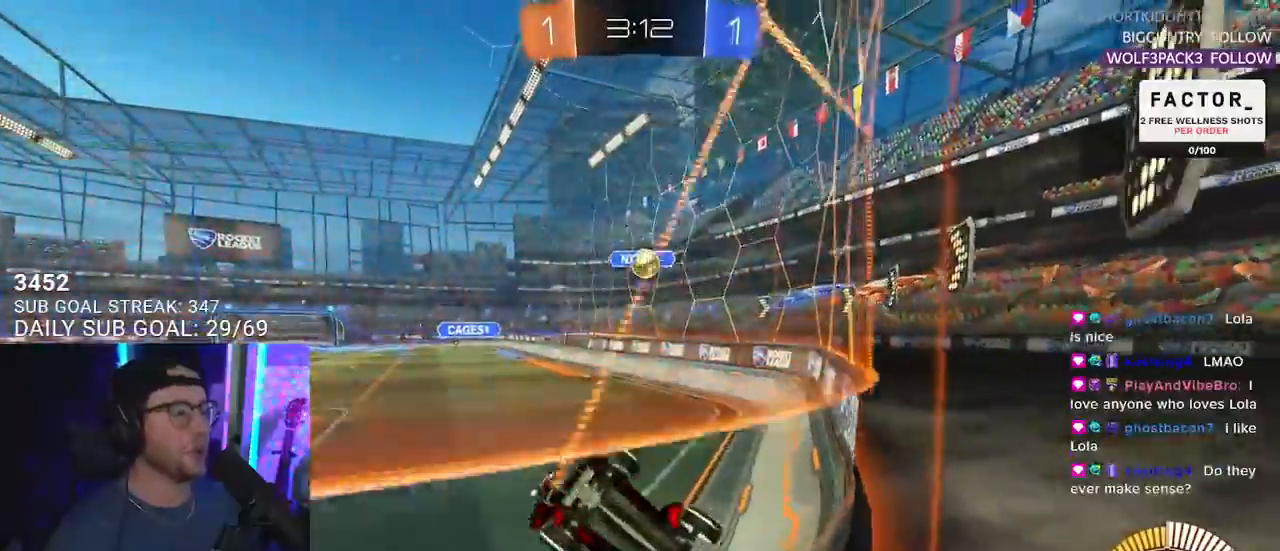
{"buttons": ["L2"], "left_stick": "left", "right_stick": "center", "events": [[283, "SQUARE", "down"], [433, "L2", "down"], [433, "SQUARE", "up"], [450, "left_stick", "center"], [467, "R2", "up"], [500, "left_stick", "left"]]}
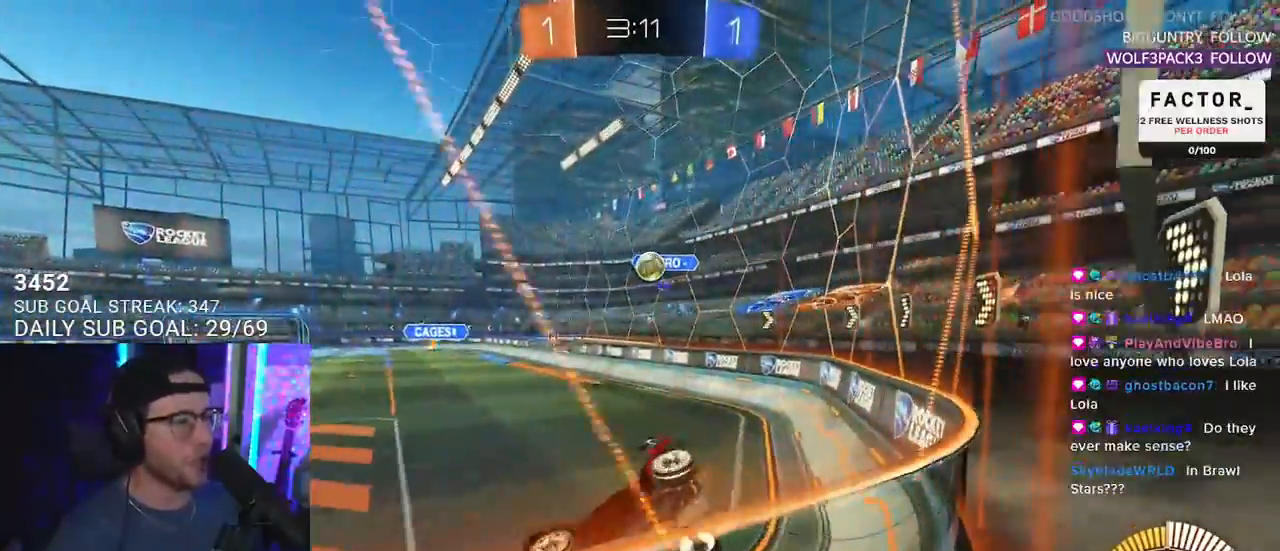
{"buttons": ["L2"], "left_stick": "left", "right_stick": "center", "events": []}
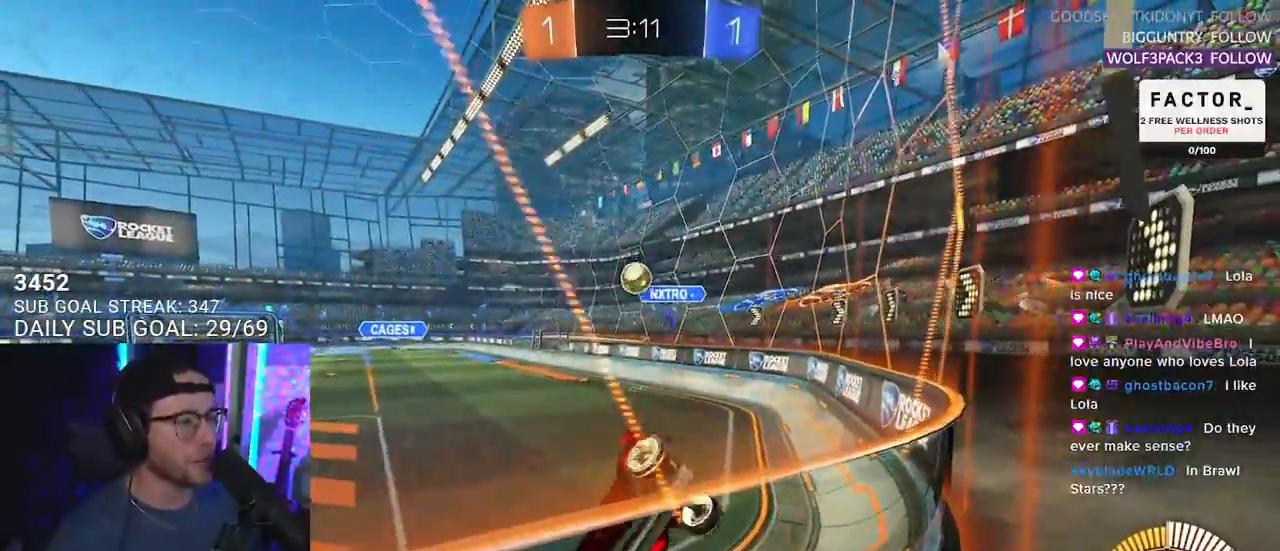
{"buttons": ["R2"], "left_stick": "down-left", "right_stick": "center", "events": [[50, "R2", "down"], [100, "L2", "up"], [117, "left_stick", "right"], [450, "left_stick", "down-left"]]}
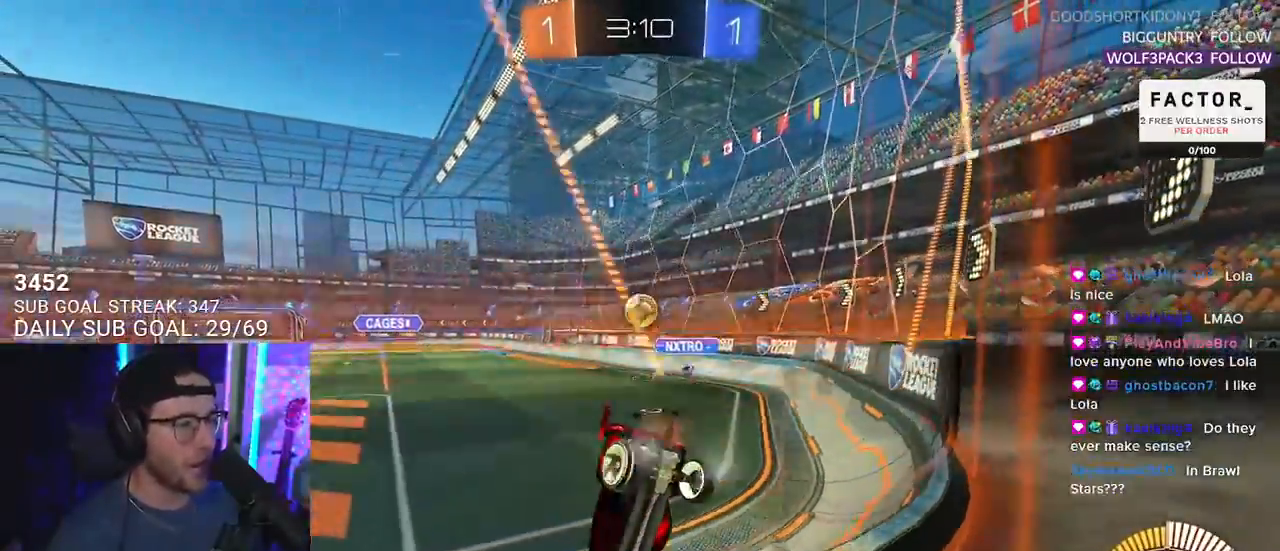
{"buttons": ["R2"], "left_stick": "right", "right_stick": "center", "events": [[83, "R2", "up"], [133, "L2", "down"], [167, "left_stick", "right"], [233, "R2", "down"], [267, "left_stick", "left"], [300, "L2", "up"], [450, "left_stick", "right"]]}